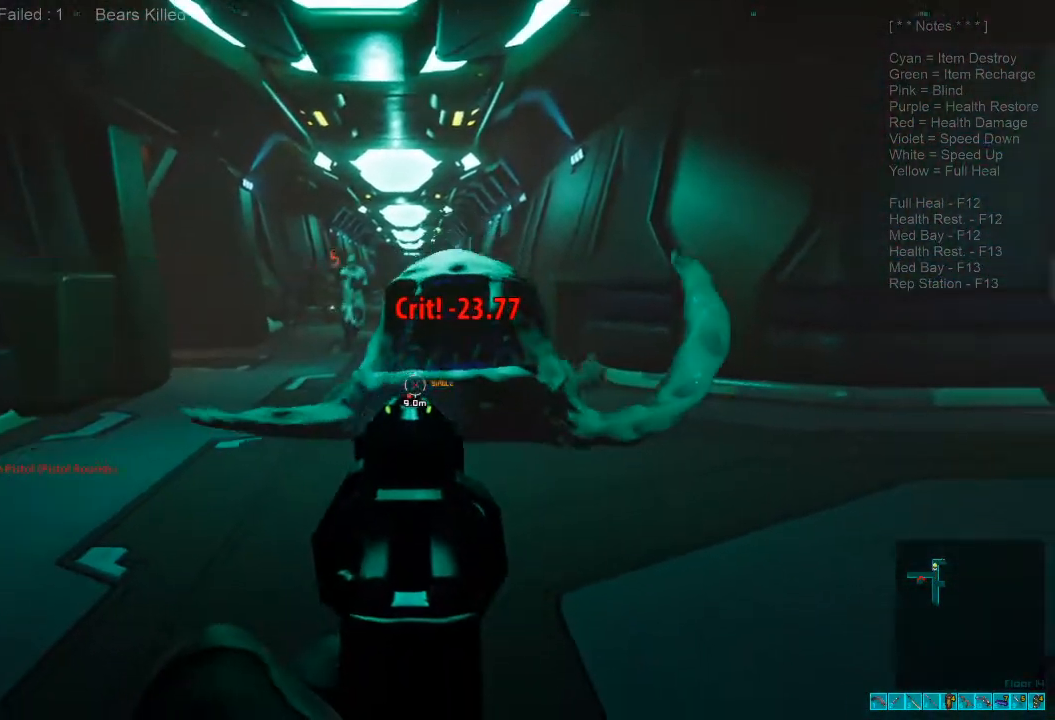
Gameplay with keyboard and mouse; each line is a JSON object with the keys and mouse buttons held at the frame after it. "events" lists presses ("down") and releases ("up") of "1", "2", "3", "4", "a", "alt", "c", "caps_lock", "ctrl", "d", "e", "f", "q", "r", "s", "shift", "space", "super", "tab", "tilde", "v", "w", "x", "z", "mouse_left", "mouse_wheel", "mouse_right", "mouse_mb4" and "mouse_mb5" between this image and that frame as [ms after this image, input, new state], when the widget could be followed in between. "mouse_left", "mouse_wheel", "mouse_right", "mouse_mb4", "mouse_mb5" = the "left", "wheel", "right", "mb4", "mb5" buttons of the "mouse" list. No other keys are recorded. "wheel" means that the mouse wheel is clicked or scrolled. Mouse movement is not recorded.
{"keys": [], "mouse": [], "events": [[434, "s", "up"]]}
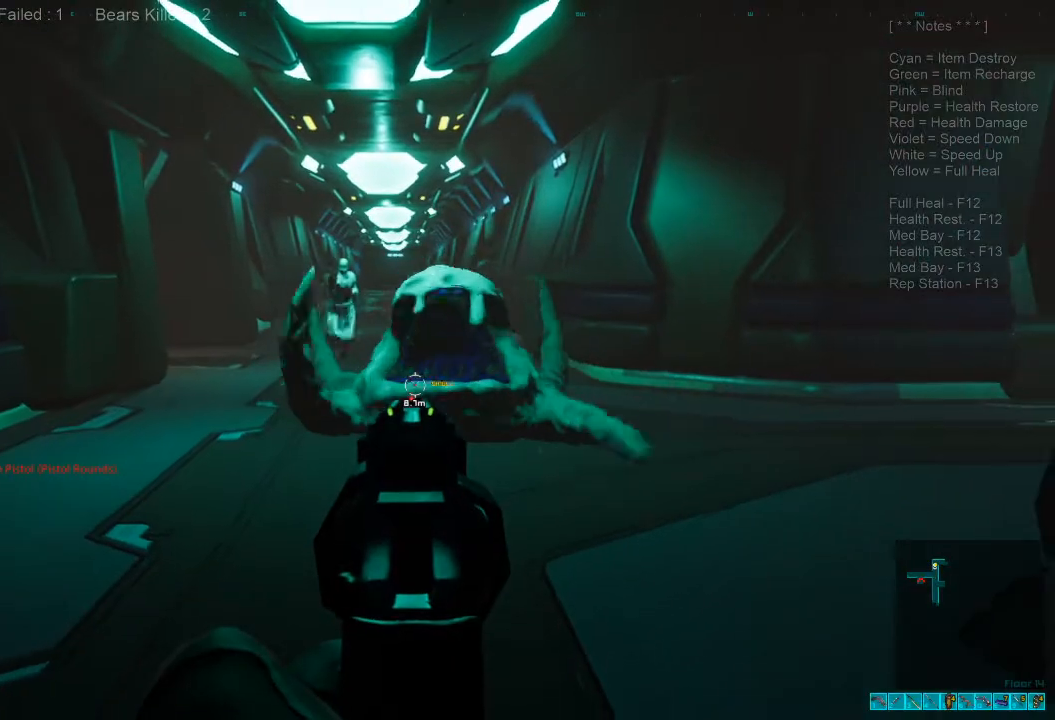
{"keys": ["s"], "mouse": [], "events": [[67, "2", "down"], [200, "2", "up"], [400, "s", "down"]]}
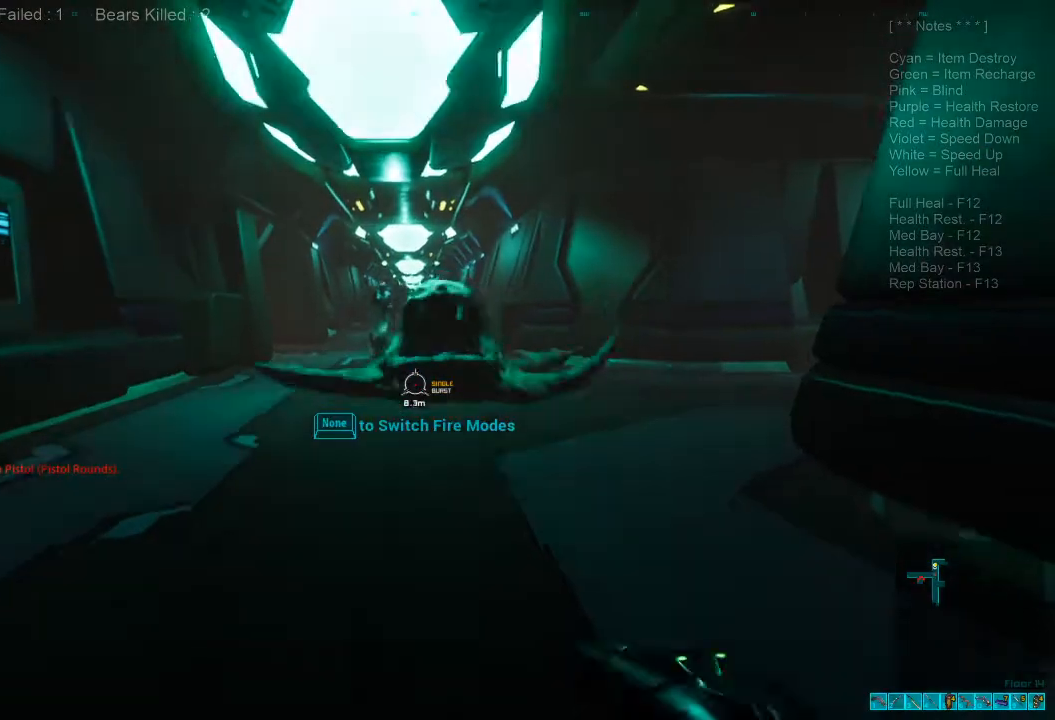
{"keys": ["w"], "mouse": [], "events": [[100, "a", "down"], [234, "s", "up"], [434, "a", "up"], [434, "w", "down"]]}
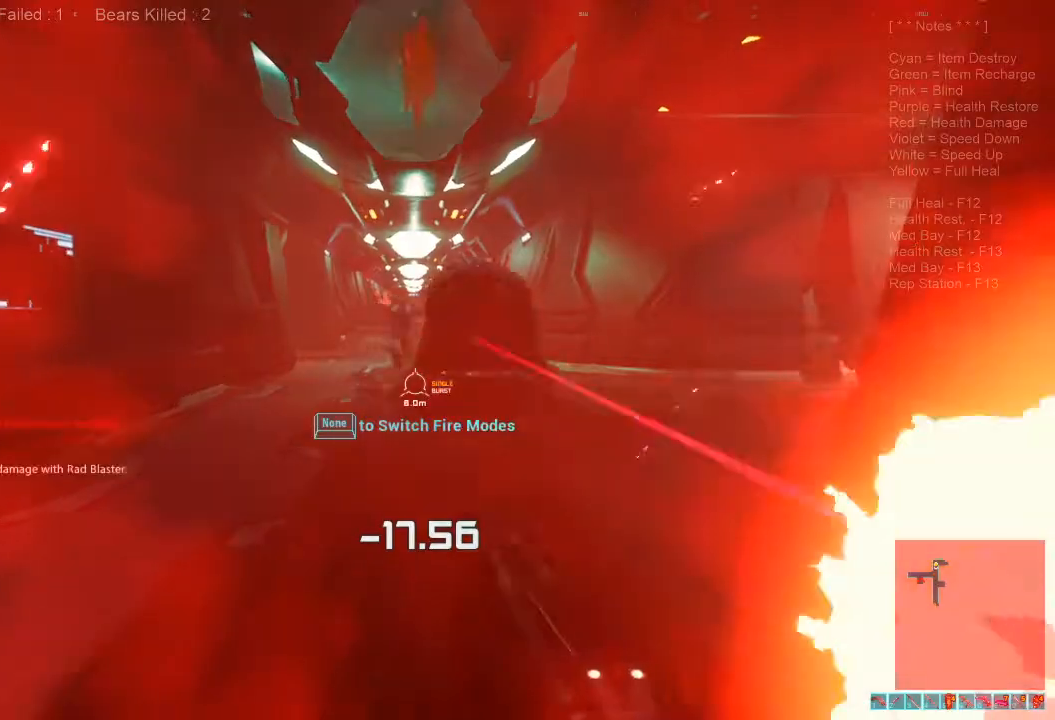
{"keys": [], "mouse": [], "events": [[134, "mouse_right", "down"], [167, "ctrl", "down"], [300, "ctrl", "up"], [334, "mouse_right", "up"], [467, "w", "up"]]}
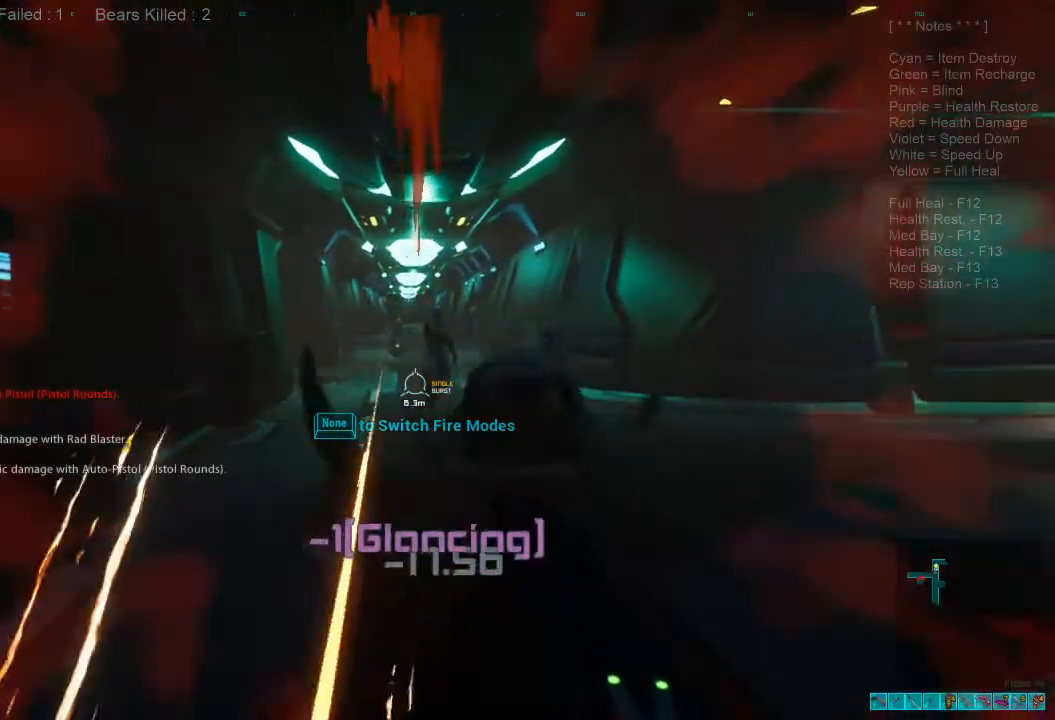
{"keys": ["s"], "mouse": [], "events": [[100, "s", "down"], [234, "mouse_right", "down"], [300, "a", "down"], [334, "mouse_right", "up"], [400, "a", "up"]]}
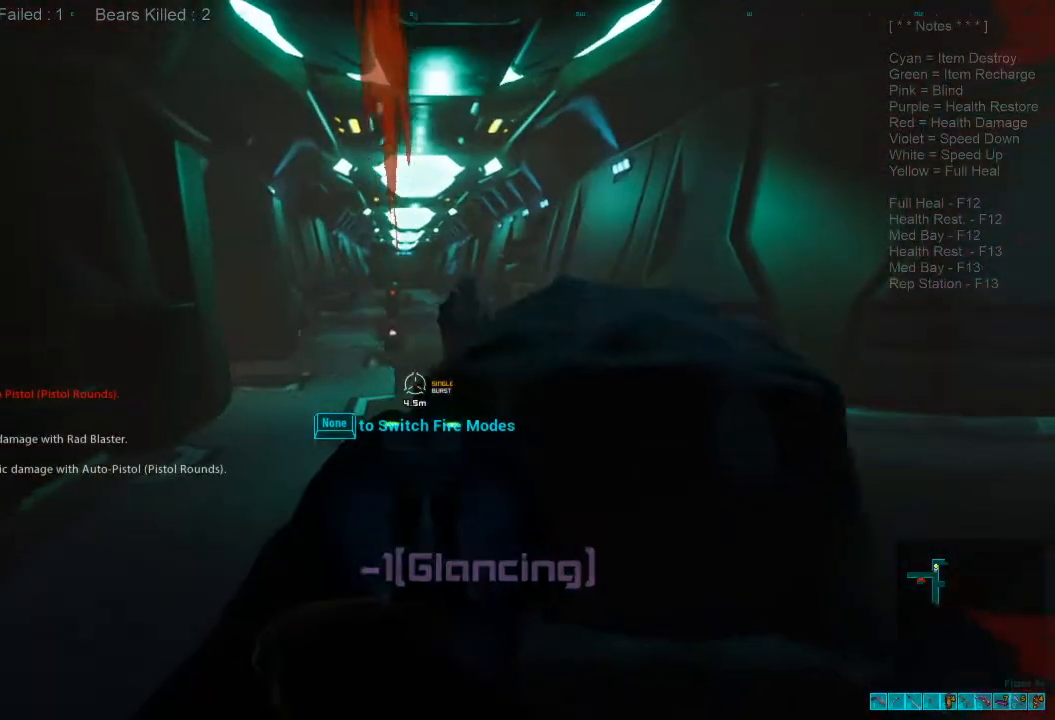
{"keys": ["a", "s"], "mouse": [], "events": [[67, "mouse_left", "down"], [167, "a", "down"], [234, "mouse_left", "up"]]}
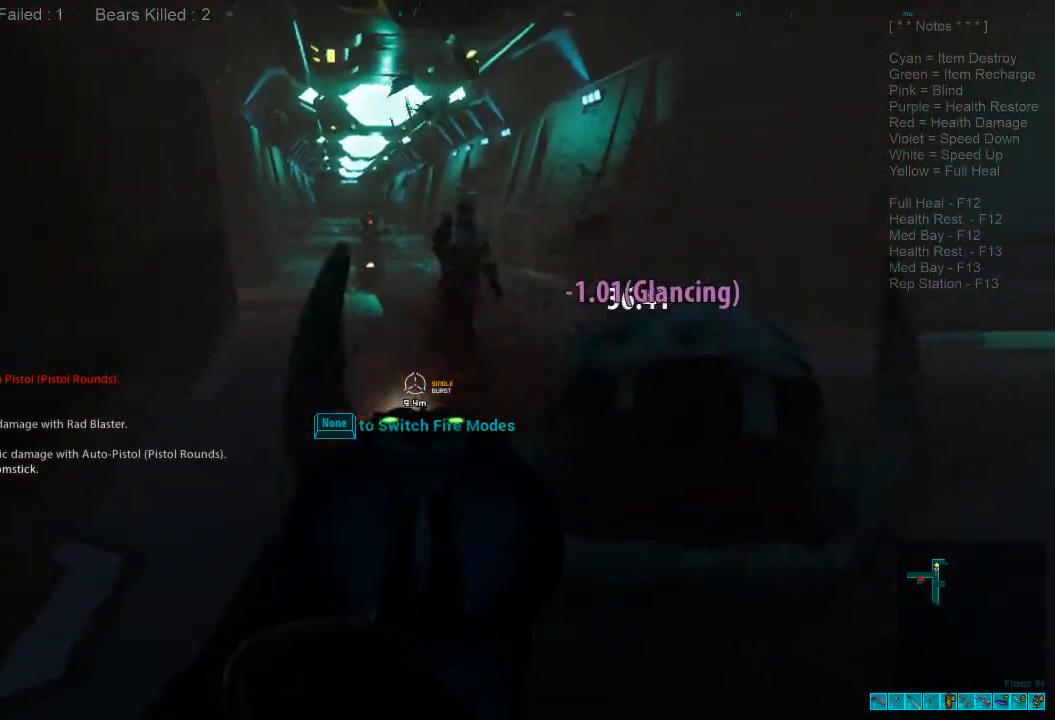
{"keys": ["s"], "mouse": [], "events": [[34, "a", "up"], [67, "mouse_left", "down"], [200, "mouse_left", "up"], [267, "mouse_left", "down"], [400, "mouse_left", "up"]]}
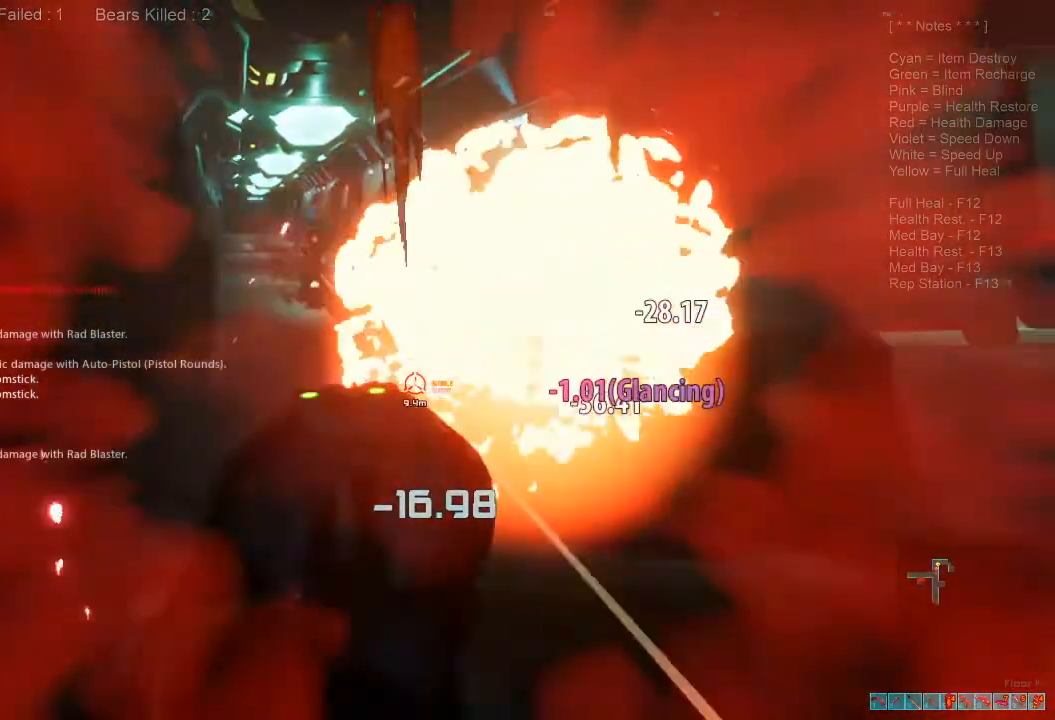
{"keys": ["a", "shift"], "mouse": [], "events": [[67, "mouse_right", "down"], [100, "r", "down"], [200, "a", "down"], [200, "mouse_right", "up"], [200, "r", "up"], [267, "ctrl", "down"], [300, "shift", "down"], [367, "s", "up"], [400, "ctrl", "up"]]}
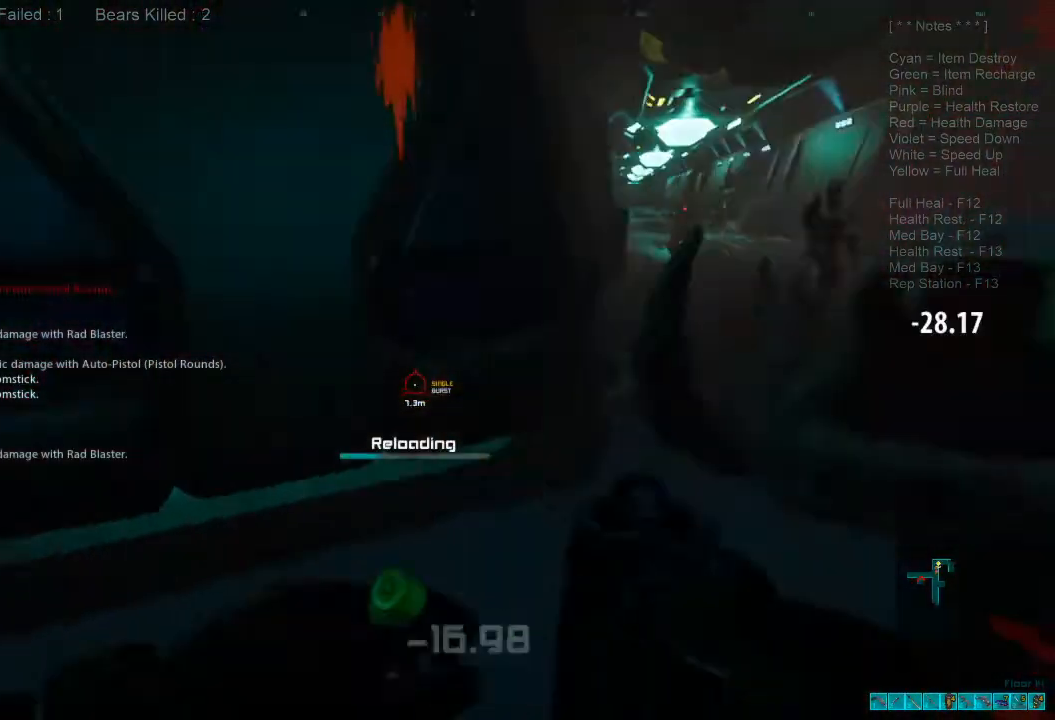
{"keys": ["w"], "mouse": [], "events": [[34, "w", "down"], [67, "mouse_right", "down"], [234, "mouse_right", "up"], [334, "a", "up"], [334, "ctrl", "down"], [467, "ctrl", "up"], [500, "shift", "up"]]}
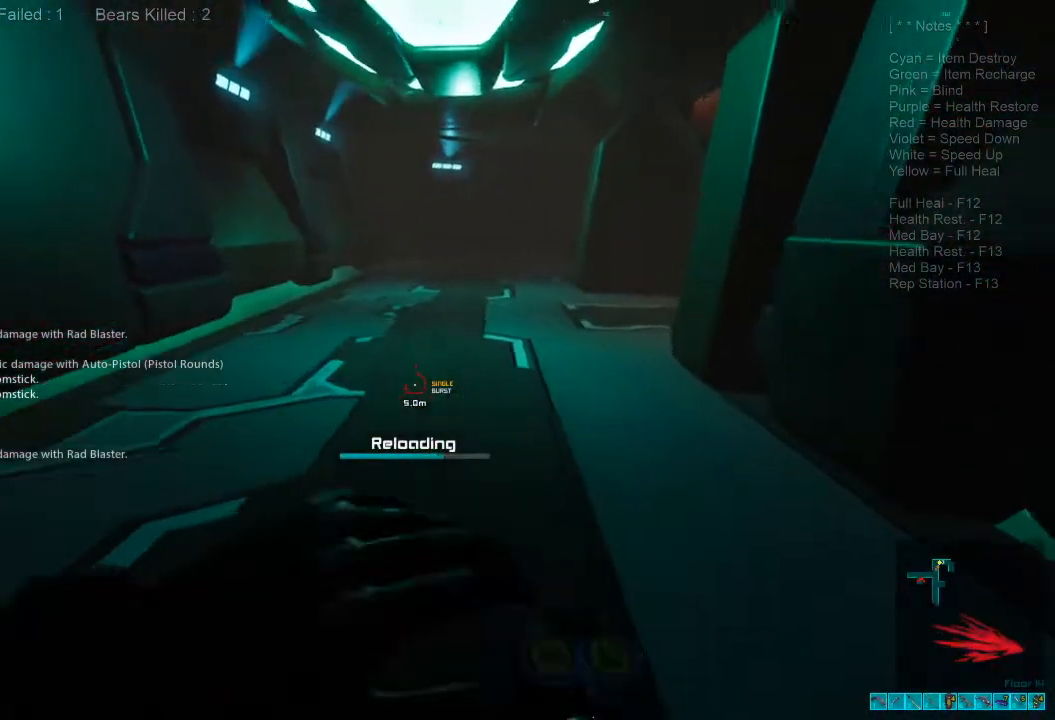
{"keys": ["a", "shift"], "mouse": [], "events": [[267, "shift", "down"], [400, "a", "down"], [434, "w", "up"]]}
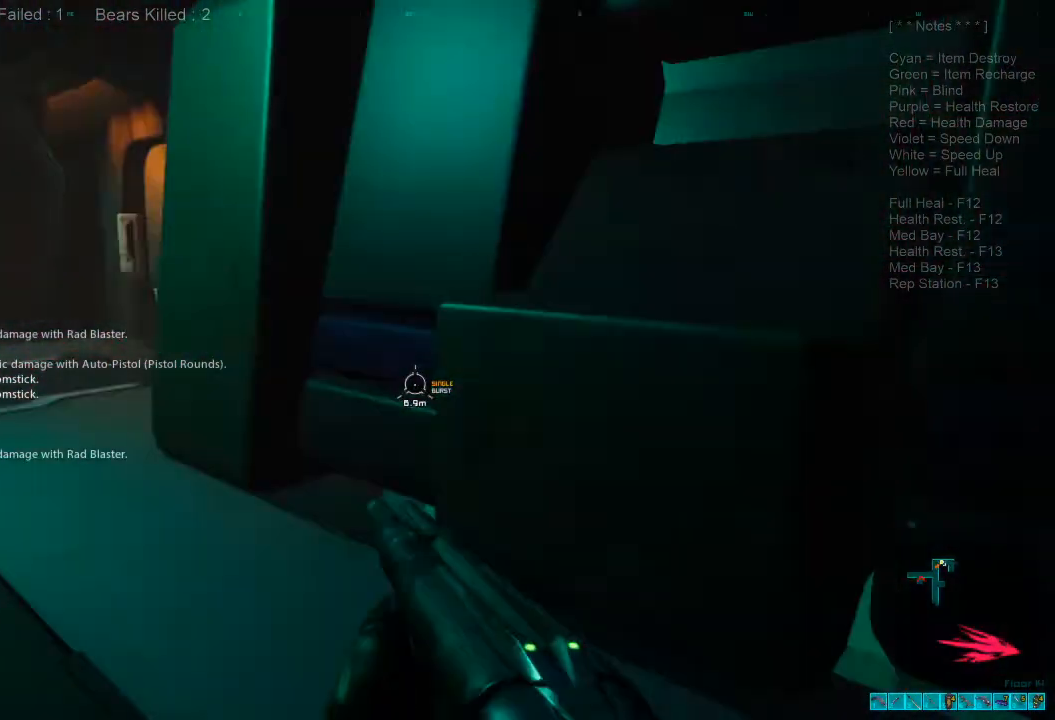
{"keys": ["a", "s"], "mouse": [], "events": [[67, "s", "down"], [134, "shift", "up"]]}
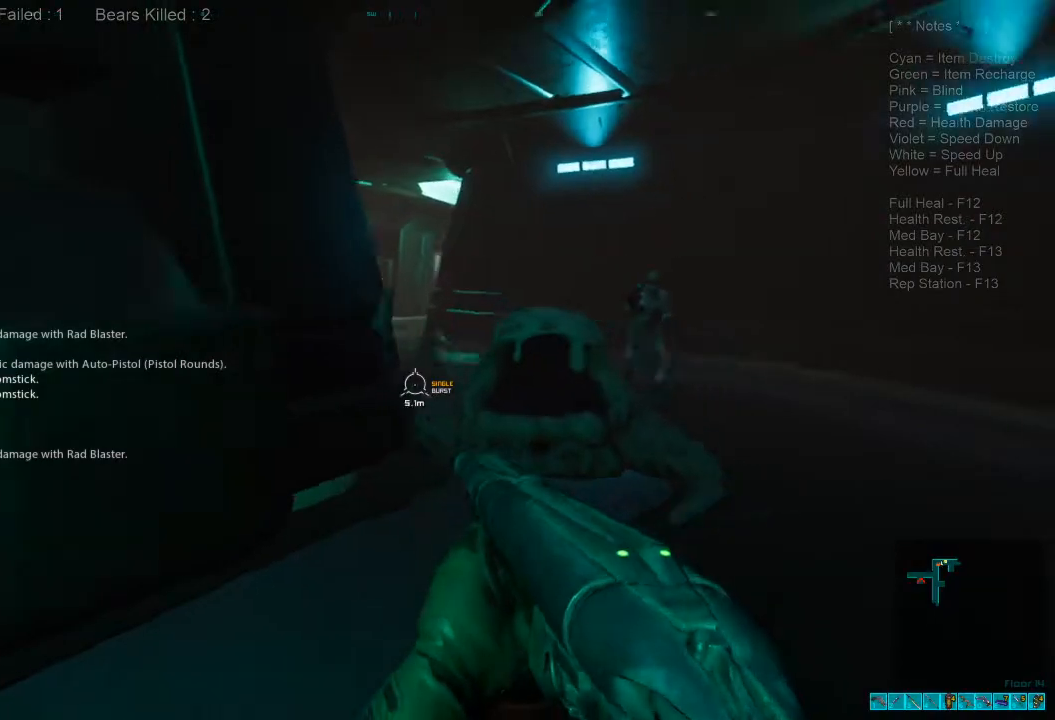
{"keys": ["d", "s"], "mouse": ["left"], "events": [[100, "ctrl", "down"], [100, "mouse_right", "down"], [134, "a", "up"], [167, "d", "down"], [167, "s", "up"], [234, "mouse_right", "up"], [300, "ctrl", "up"], [434, "s", "down"], [467, "mouse_left", "down"]]}
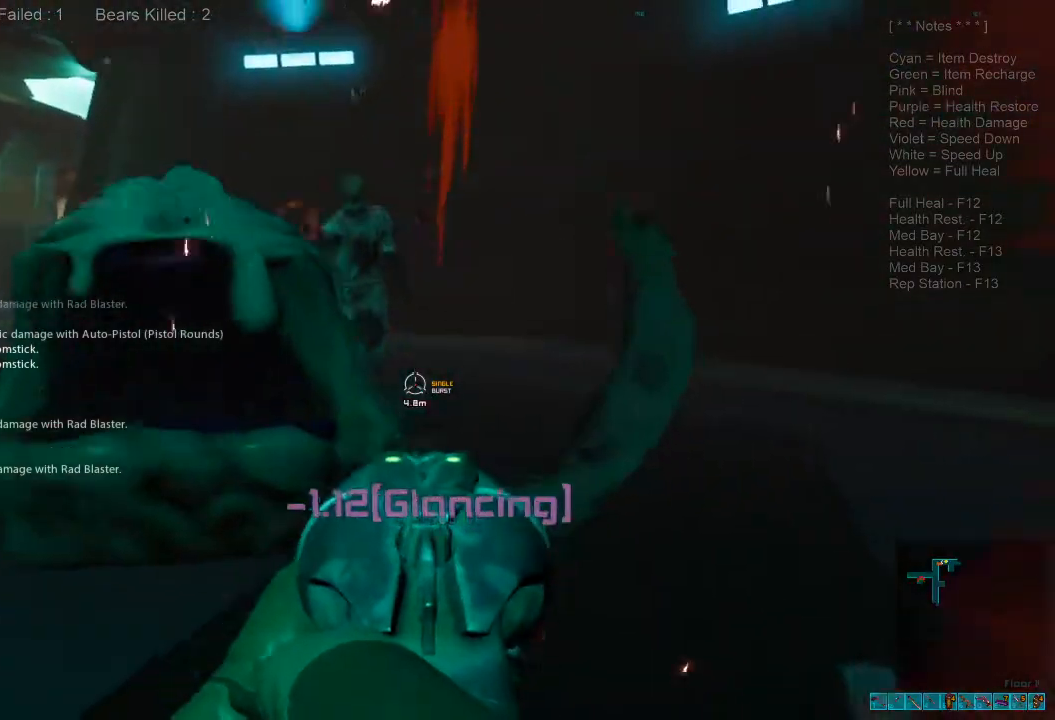
{"keys": ["d", "s"], "mouse": [], "events": [[134, "d", "up"], [167, "mouse_left", "up"], [200, "d", "down"]]}
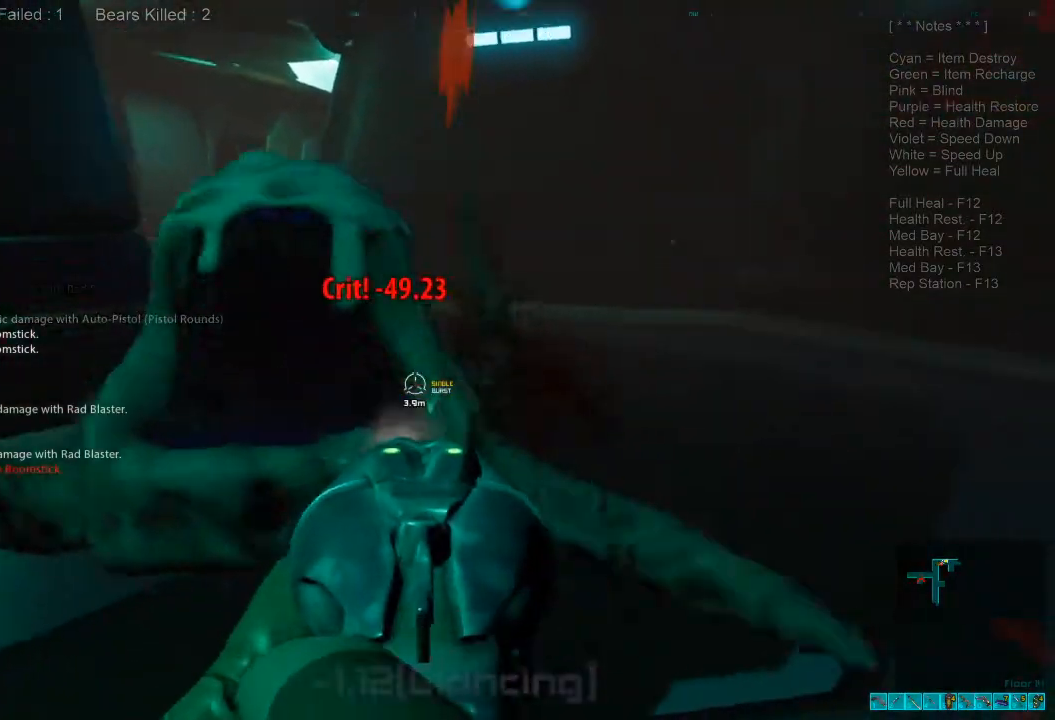
{"keys": ["a", "s"], "mouse": [], "events": [[134, "d", "up"], [167, "a", "down"], [234, "s", "up"], [434, "s", "down"]]}
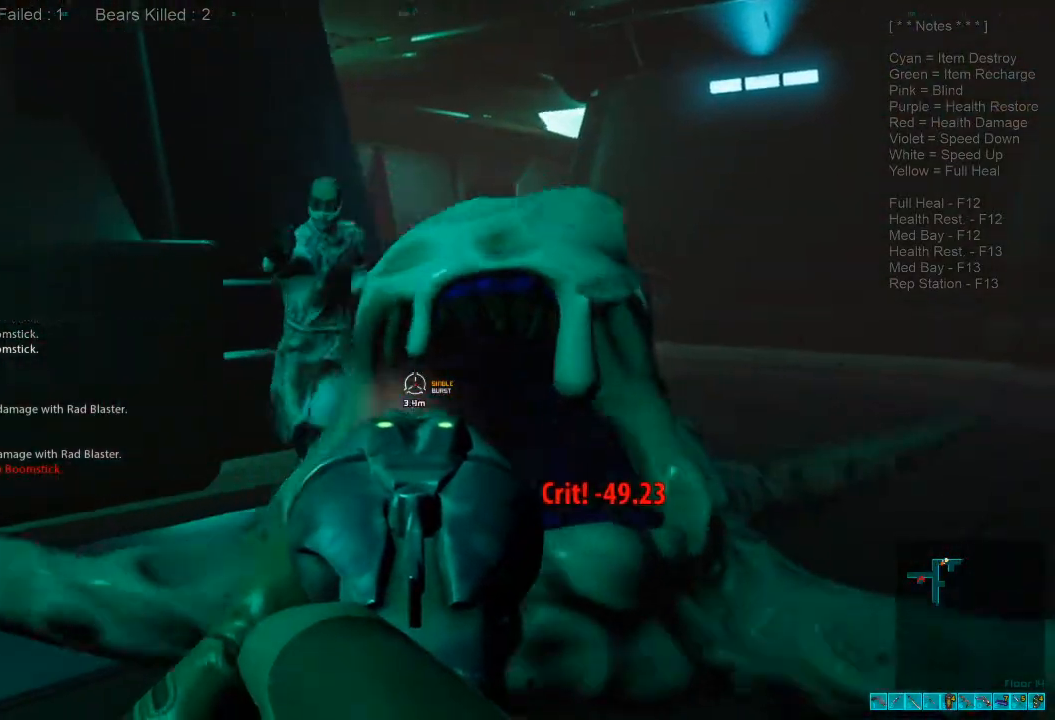
{"keys": ["a", "s"], "mouse": [], "events": [[267, "mouse_left", "down"], [400, "mouse_left", "up"]]}
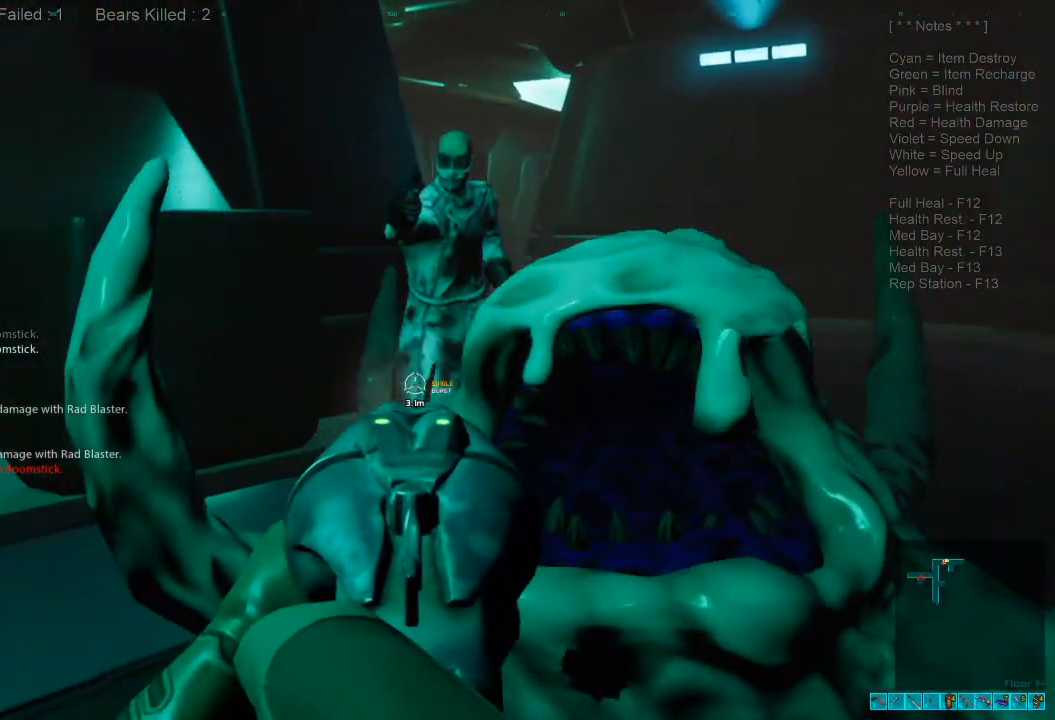
{"keys": ["a", "r", "s"], "mouse": [], "events": [[334, "ctrl", "down"], [334, "mouse_right", "down"], [434, "r", "down"], [467, "ctrl", "up"], [467, "mouse_right", "up"]]}
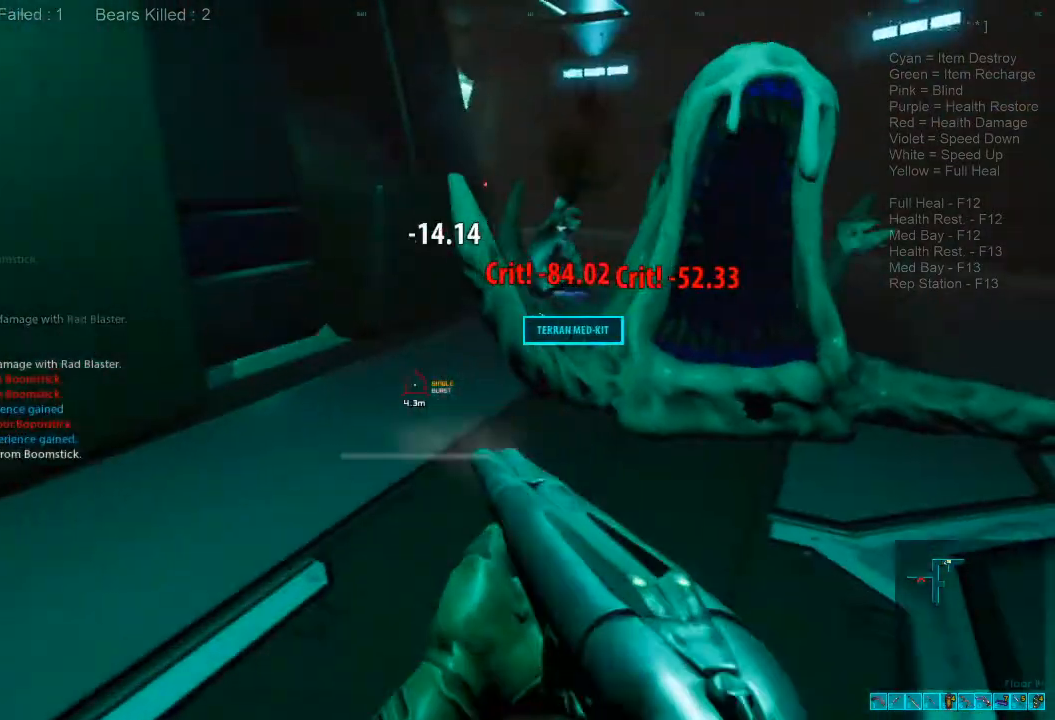
{"keys": ["a", "s"], "mouse": [], "events": [[67, "r", "up"], [100, "s", "up"], [167, "shift", "down"], [267, "s", "down"], [367, "shift", "up"]]}
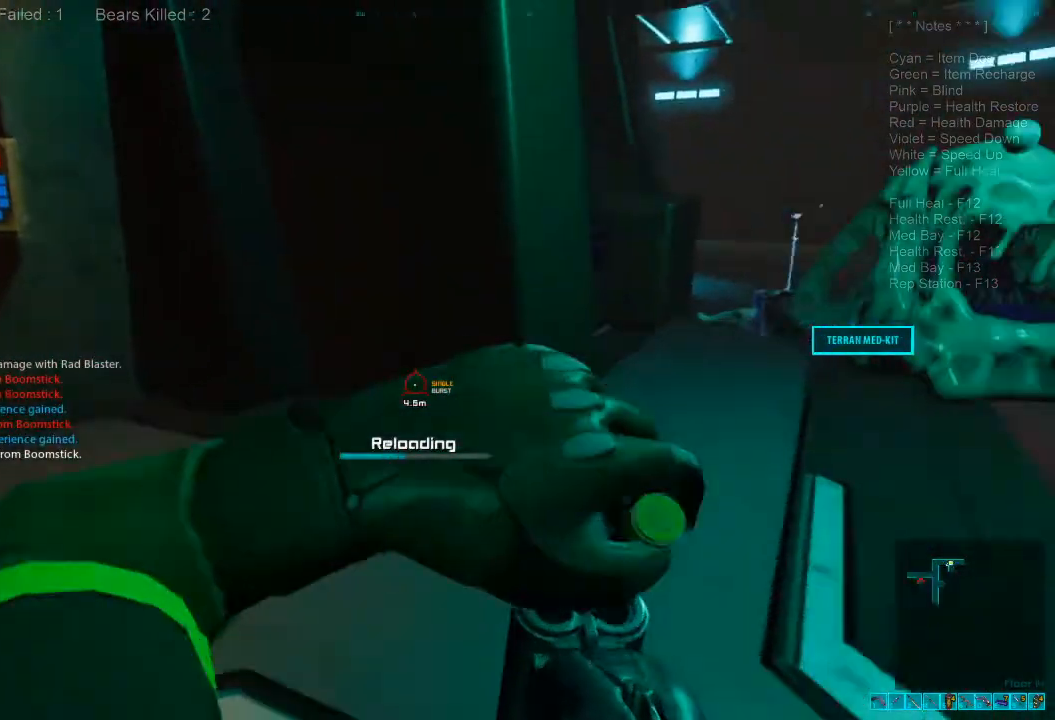
{"keys": ["d"], "mouse": [], "events": [[234, "s", "up"], [367, "d", "down"], [400, "a", "up"]]}
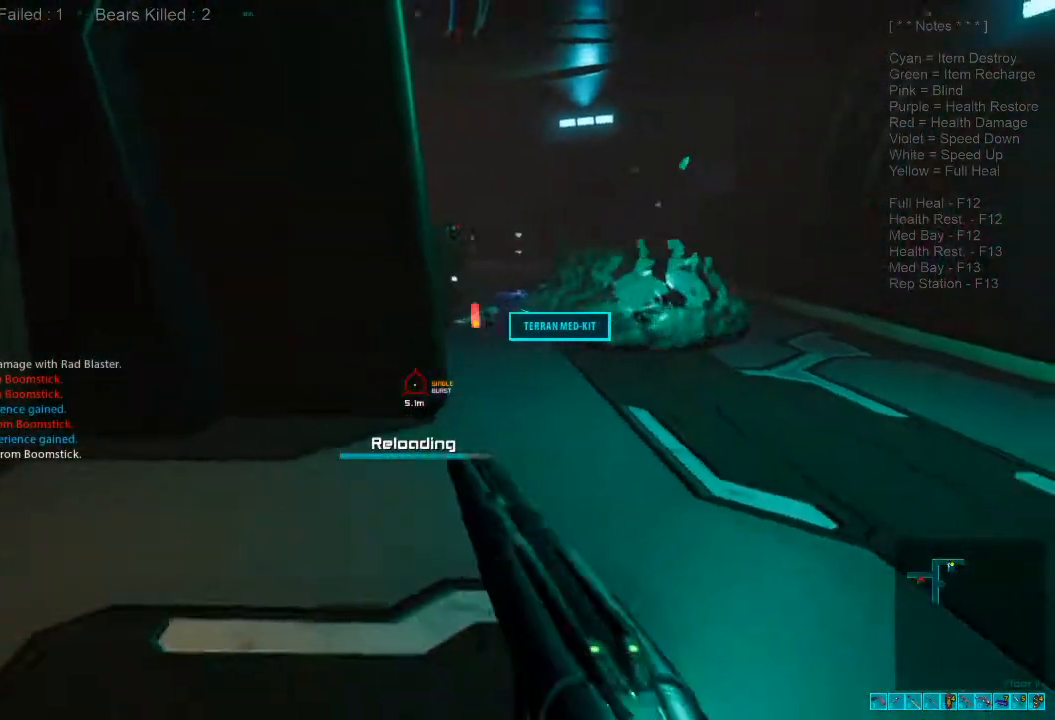
{"keys": ["d", "w"], "mouse": [], "events": [[100, "w", "down"]]}
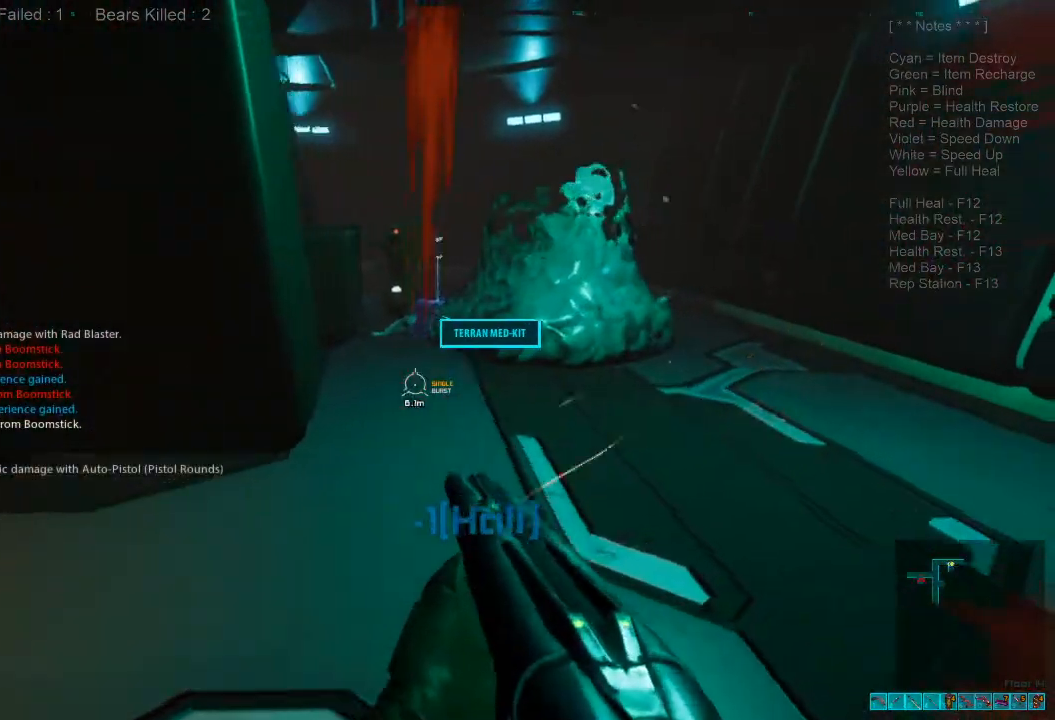
{"keys": ["d", "w"], "mouse": [], "events": [[34, "w", "up"], [300, "w", "down"]]}
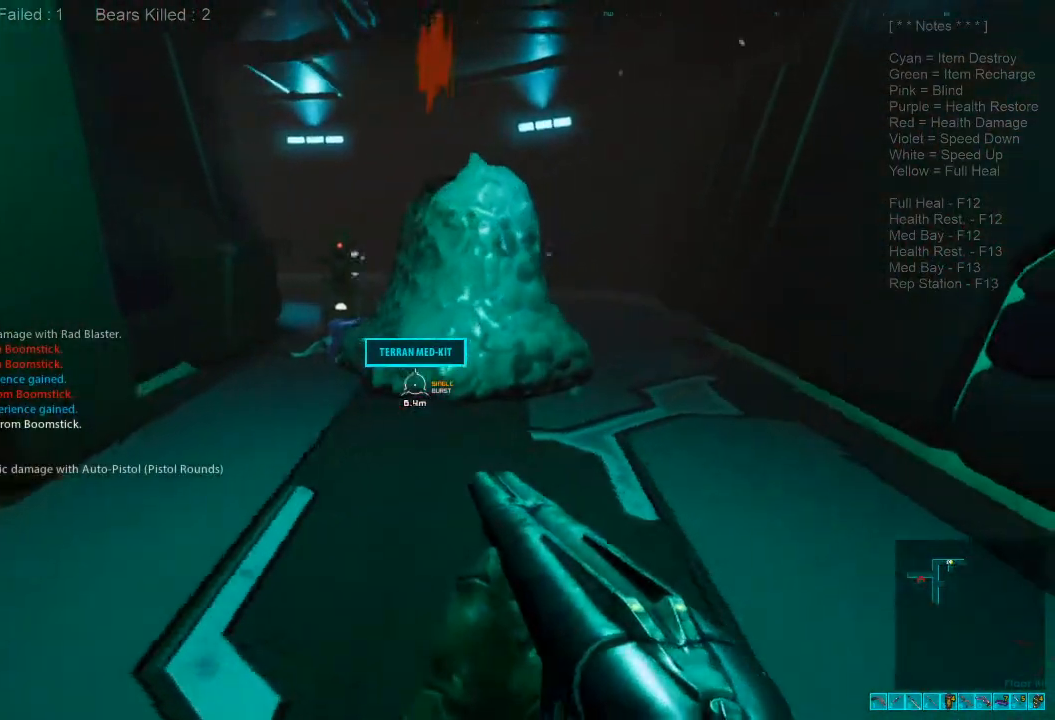
{"keys": ["a"], "mouse": [], "events": [[100, "a", "down"], [100, "d", "up"], [467, "w", "up"]]}
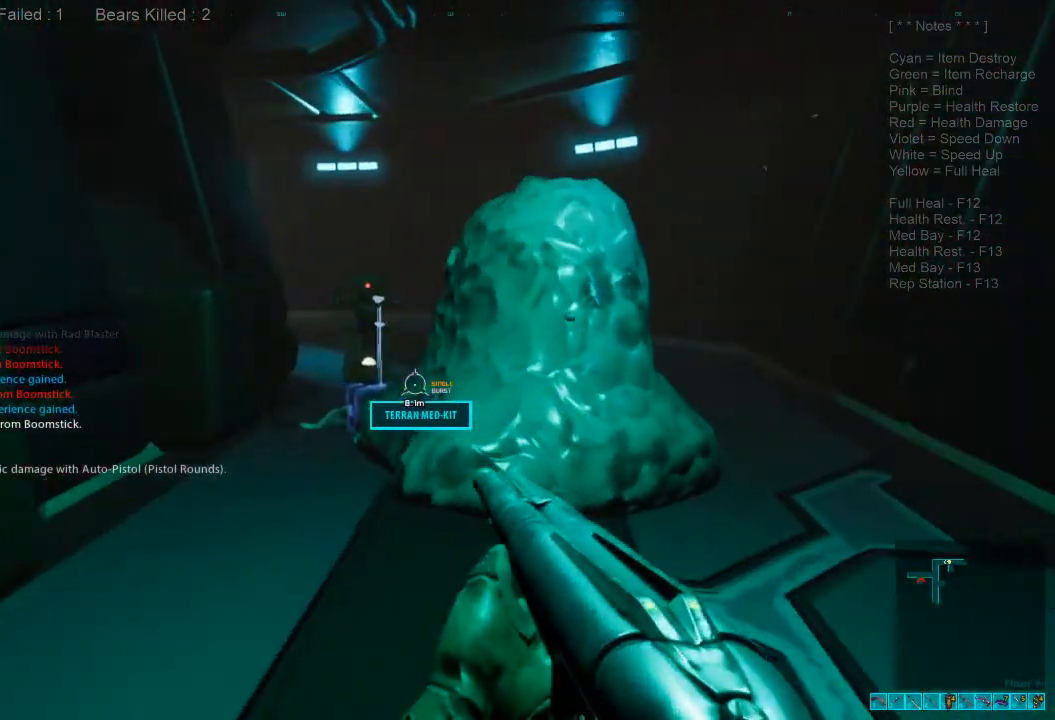
{"keys": ["d", "s"], "mouse": [], "events": [[167, "s", "down"], [267, "d", "down"], [300, "a", "up"]]}
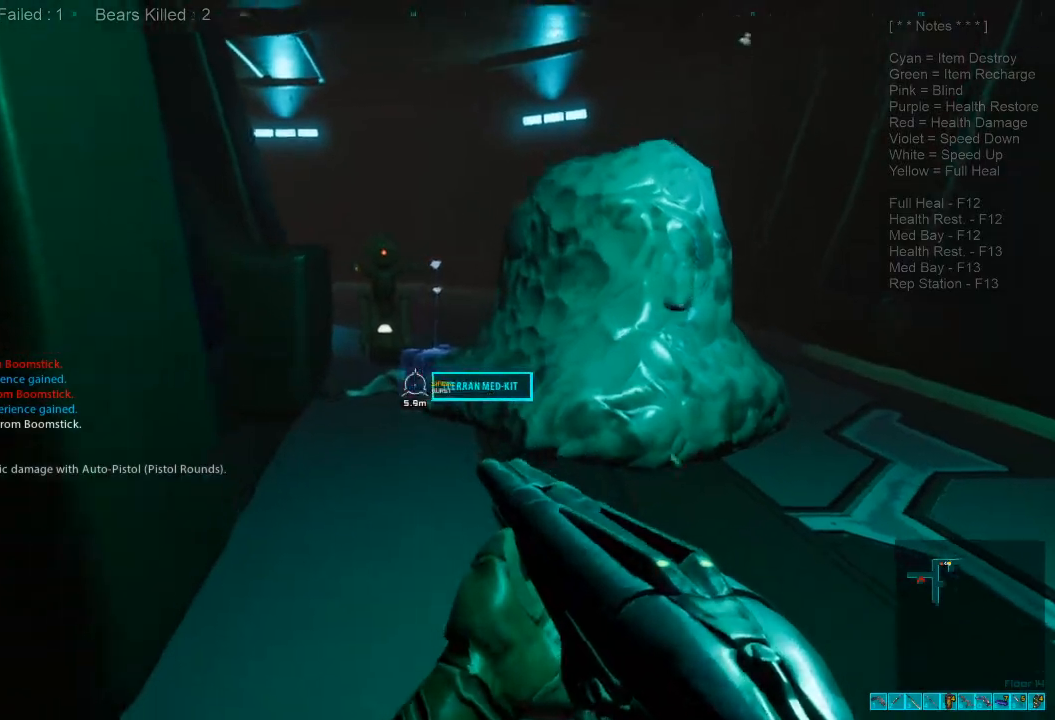
{"keys": ["d", "s"], "mouse": [], "events": [[34, "mouse_right", "down"], [67, "ctrl", "down"], [67, "s", "up"], [200, "mouse_right", "up"], [234, "ctrl", "up"], [400, "s", "down"]]}
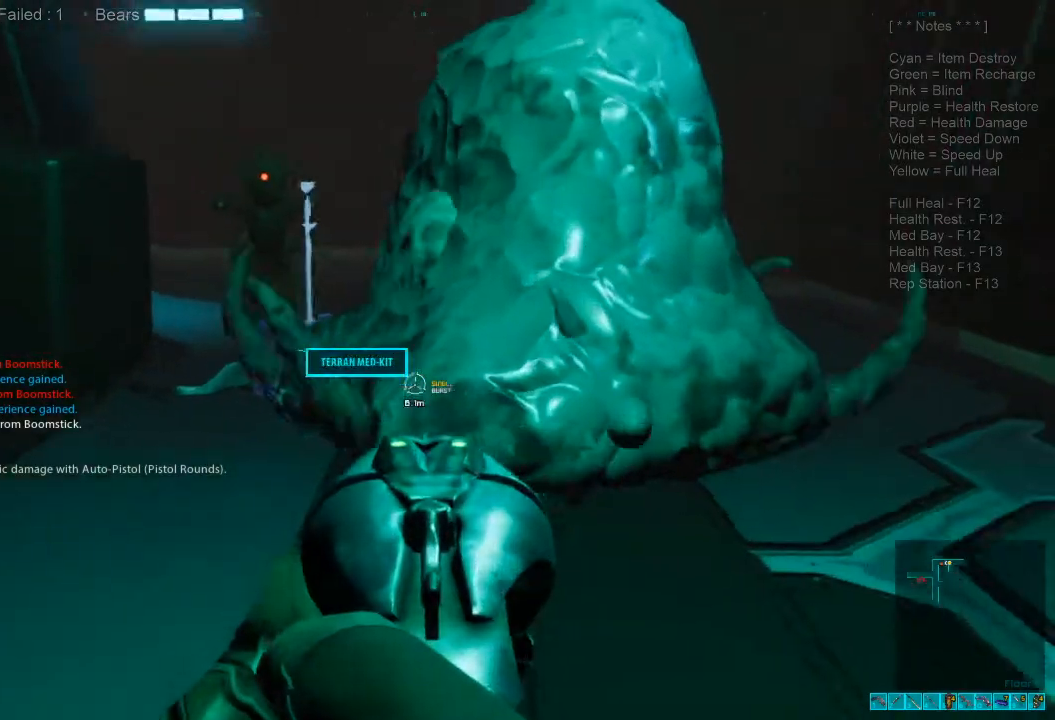
{"keys": ["a"], "mouse": ["left"], "events": [[234, "s", "up"], [467, "a", "down"], [467, "d", "up"], [467, "mouse_left", "down"]]}
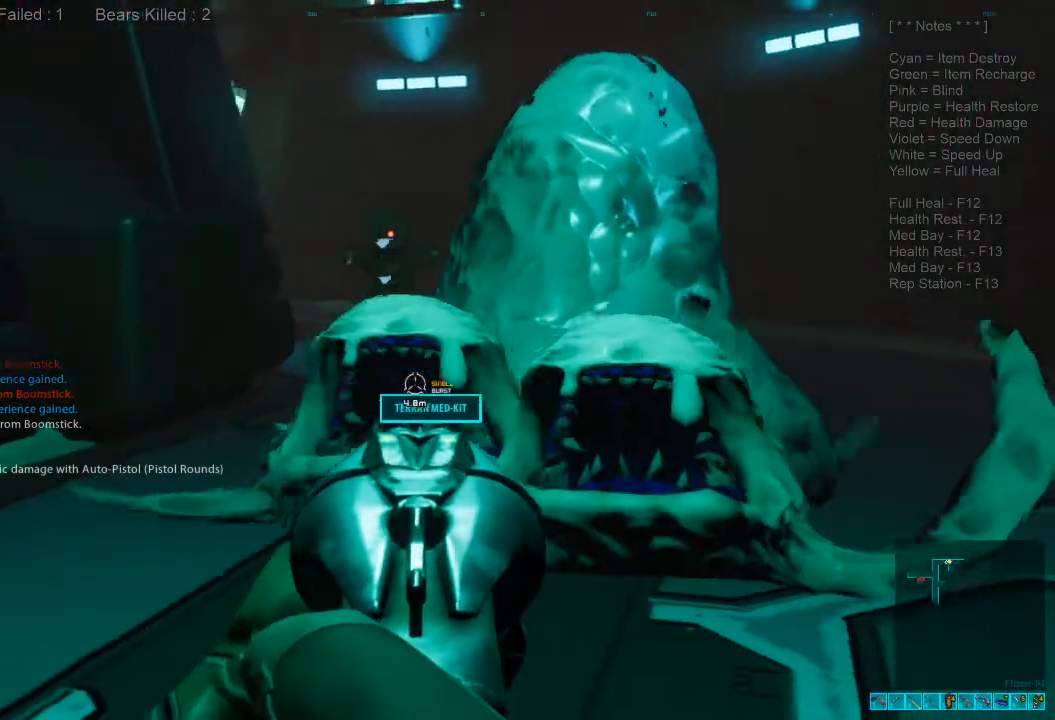
{"keys": ["a", "s"], "mouse": [], "events": [[34, "s", "down"], [134, "mouse_left", "up"], [234, "a", "up"], [500, "a", "down"]]}
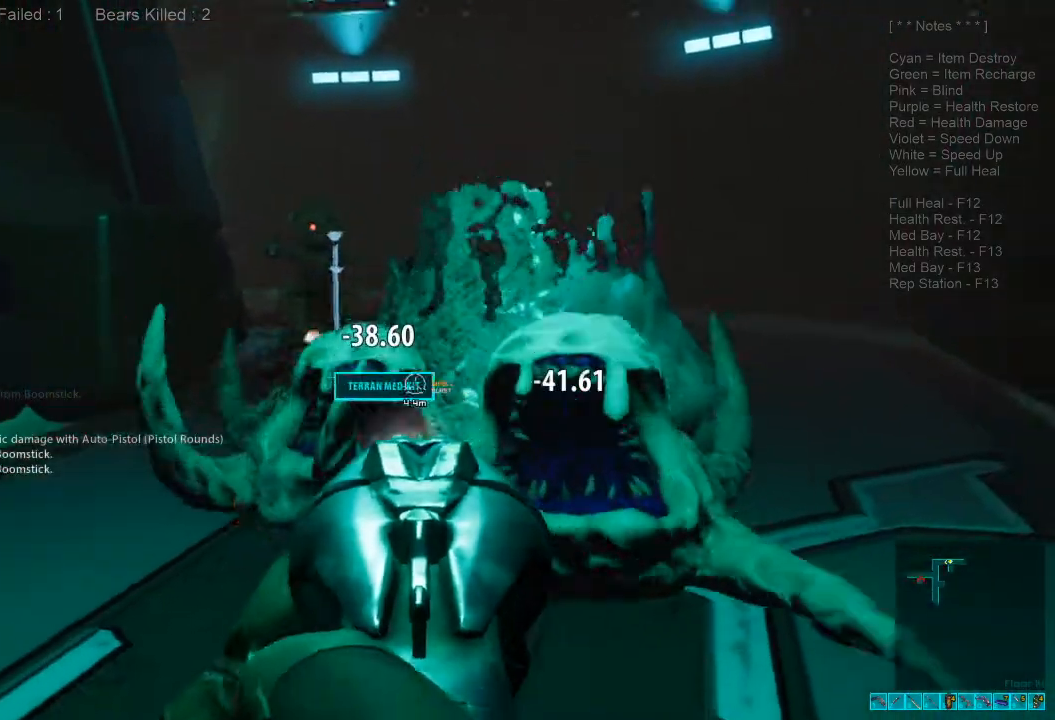
{"keys": ["a", "r", "s"], "mouse": [], "events": [[100, "mouse_left", "down"], [300, "mouse_left", "up"], [467, "r", "down"]]}
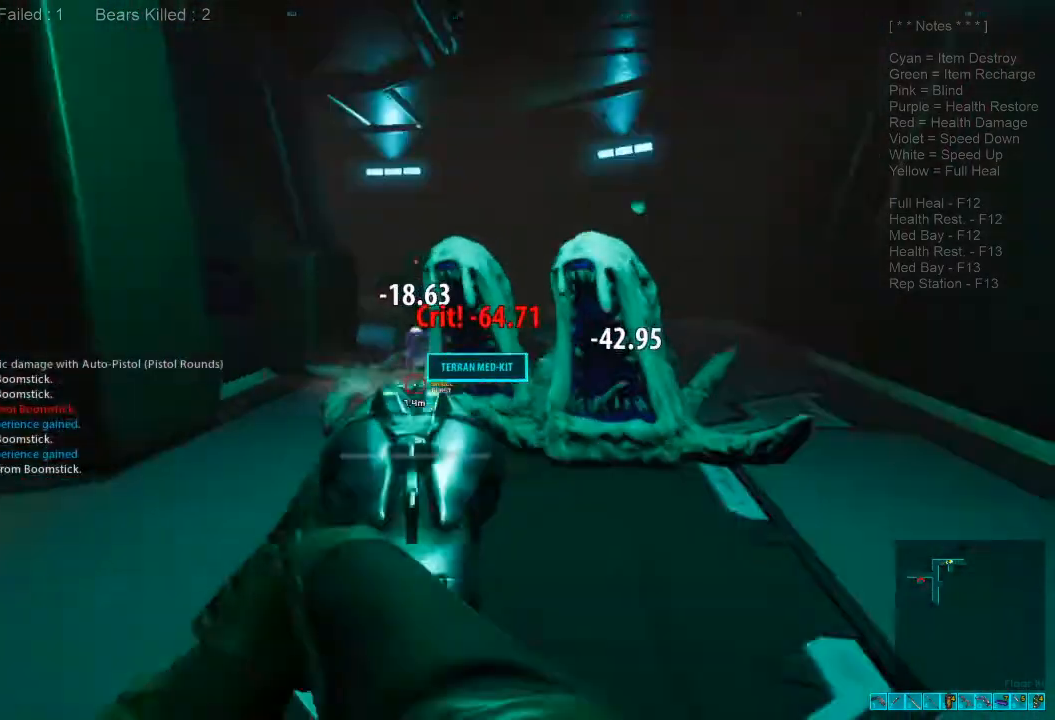
{"keys": ["d"], "mouse": [], "events": [[34, "ctrl", "down"], [34, "mouse_right", "down"], [100, "r", "up"], [167, "mouse_right", "up"], [200, "ctrl", "up"], [234, "a", "up"], [234, "d", "down"], [467, "s", "up"]]}
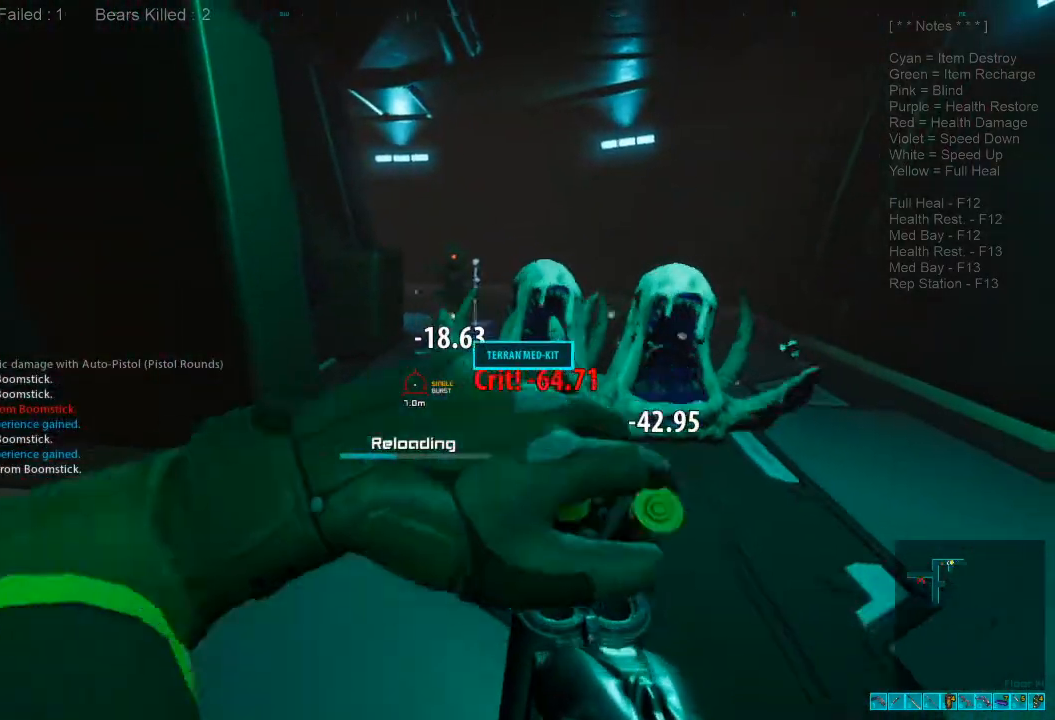
{"keys": [], "mouse": [], "events": [[334, "d", "up"]]}
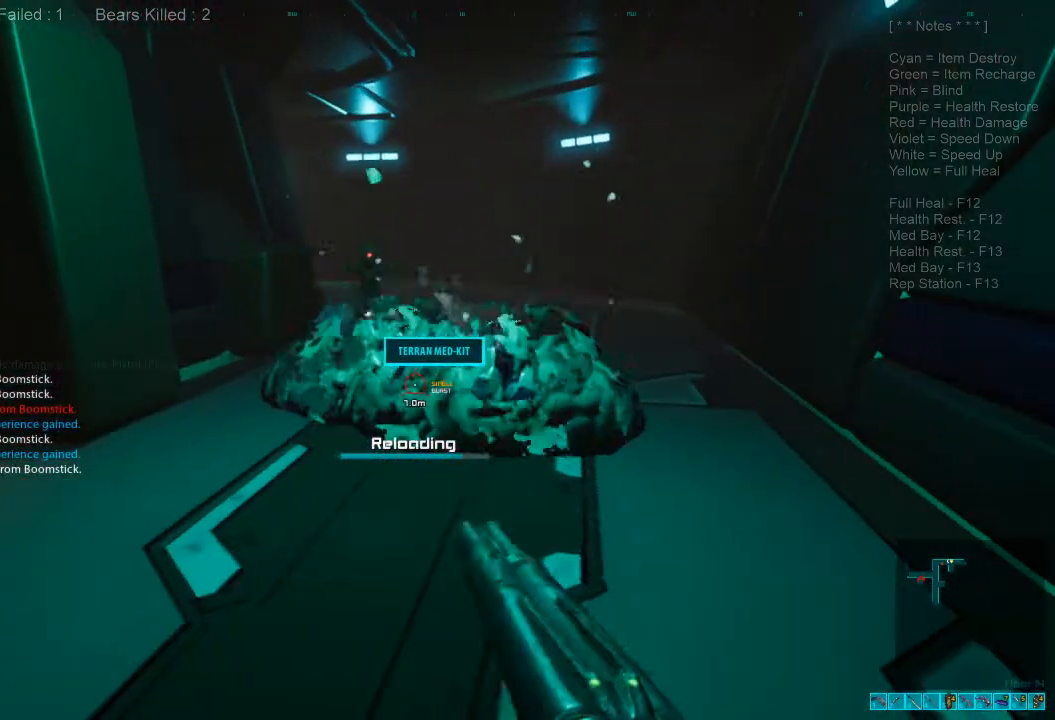
{"keys": [], "mouse": [], "events": []}
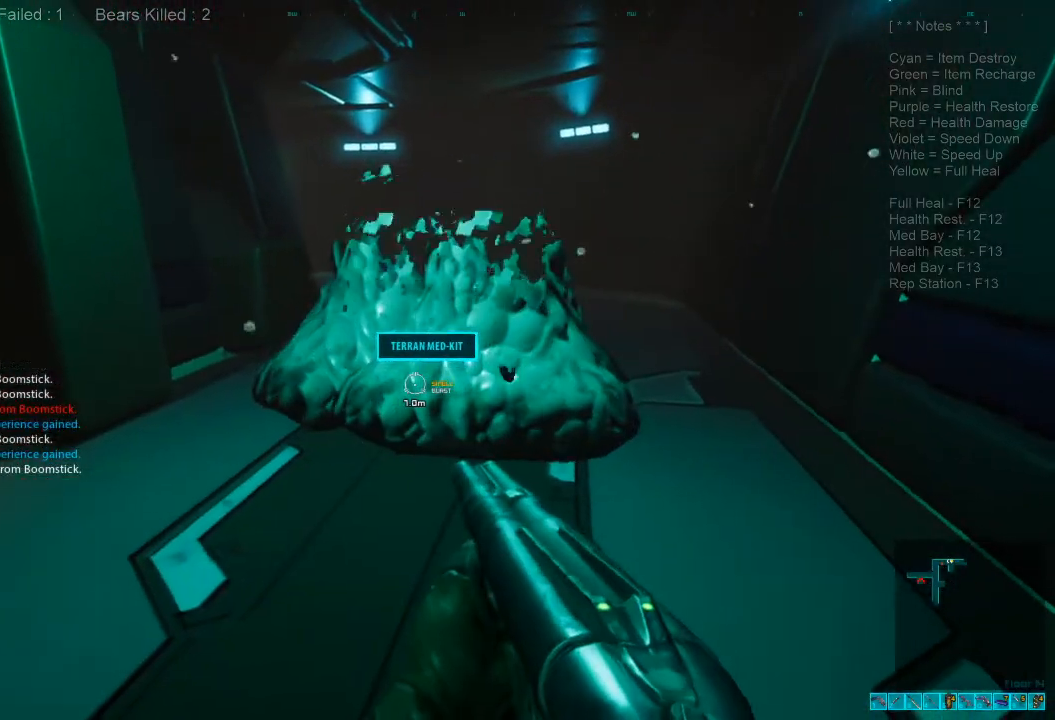
{"keys": [], "mouse": [], "events": []}